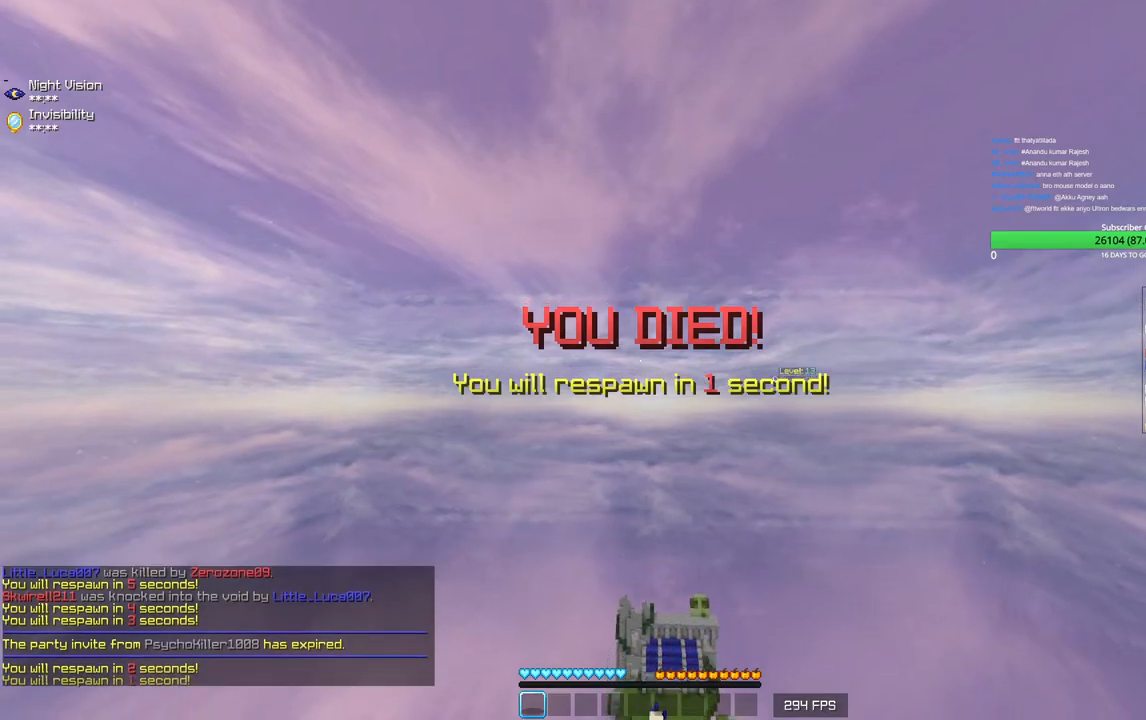
Gameplay with keyboard and mouse; each line is a JSON object with the keys and mouse buttons held at the frame after it. "events" lists presses ("down") and releases ("up") of "a", "d", "s", "w", "mouse_left" and "mouse_right" between this image and that frame as [ms after this image, input, new state], when the widget could be followed in between. "mouse_left", "mouse_right" = the "left", "right" buttons of the "mouse" list. No other keys are recorded. Fast repeated clicks can show as one long hold. Mouse movement is not recorded.
{"keys": ["s"], "mouse": [], "events": []}
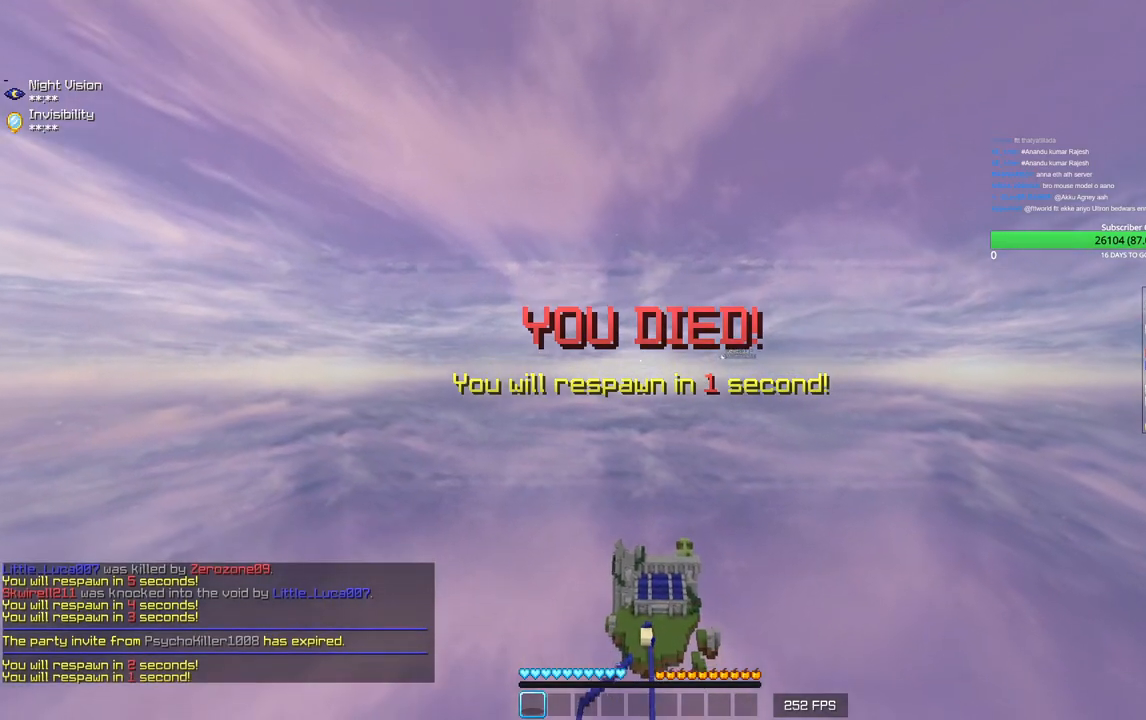
{"keys": ["s"], "mouse": [], "events": []}
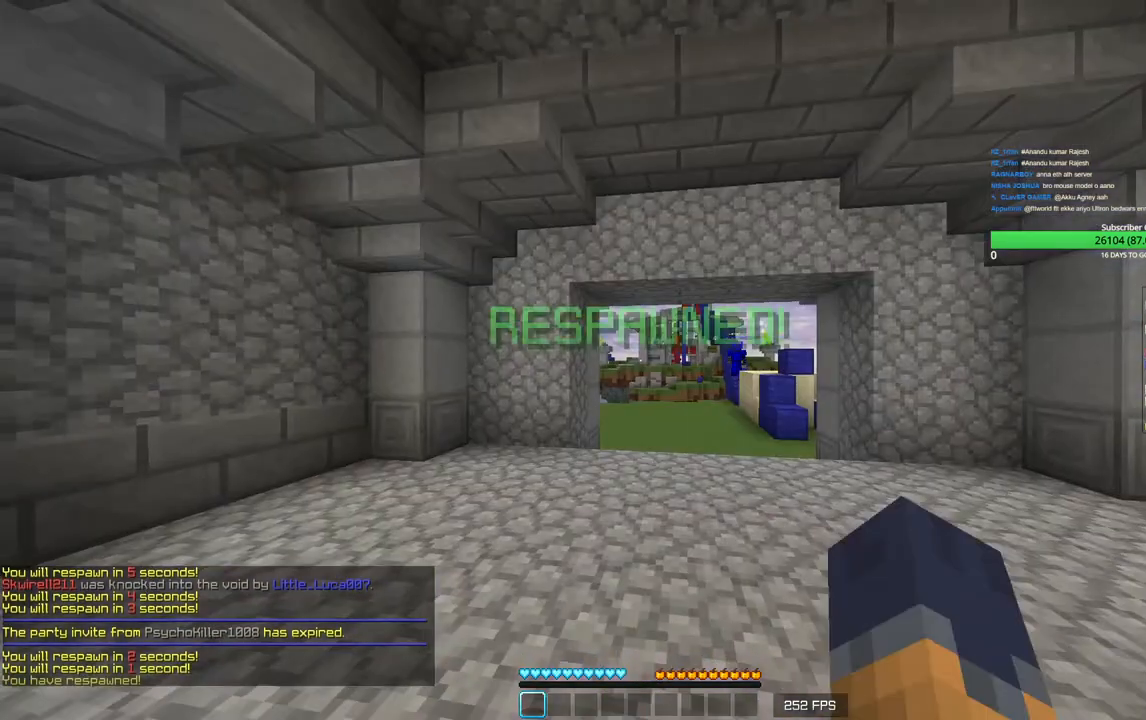
{"keys": ["d", "w"], "mouse": [], "events": [[200, "d", "down"], [250, "s", "up"], [350, "w", "down"]]}
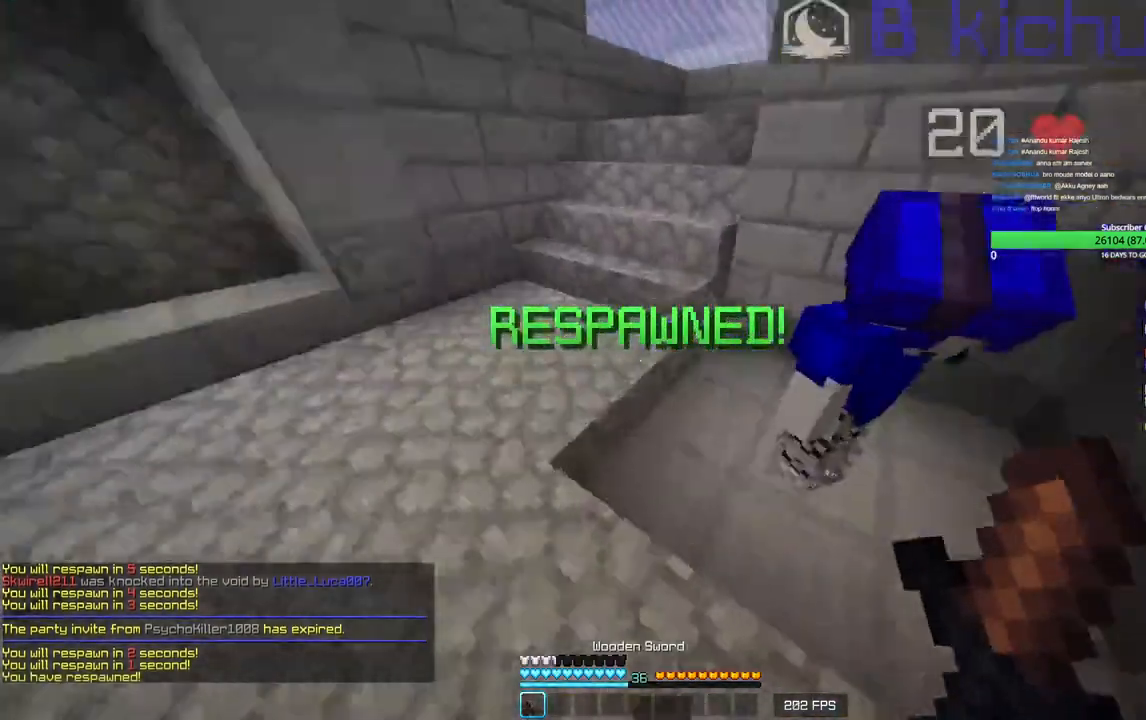
{"keys": ["d", "w"], "mouse": ["left"], "events": [[116, "d", "up"], [300, "d", "down"], [466, "mouse_left", "down"]]}
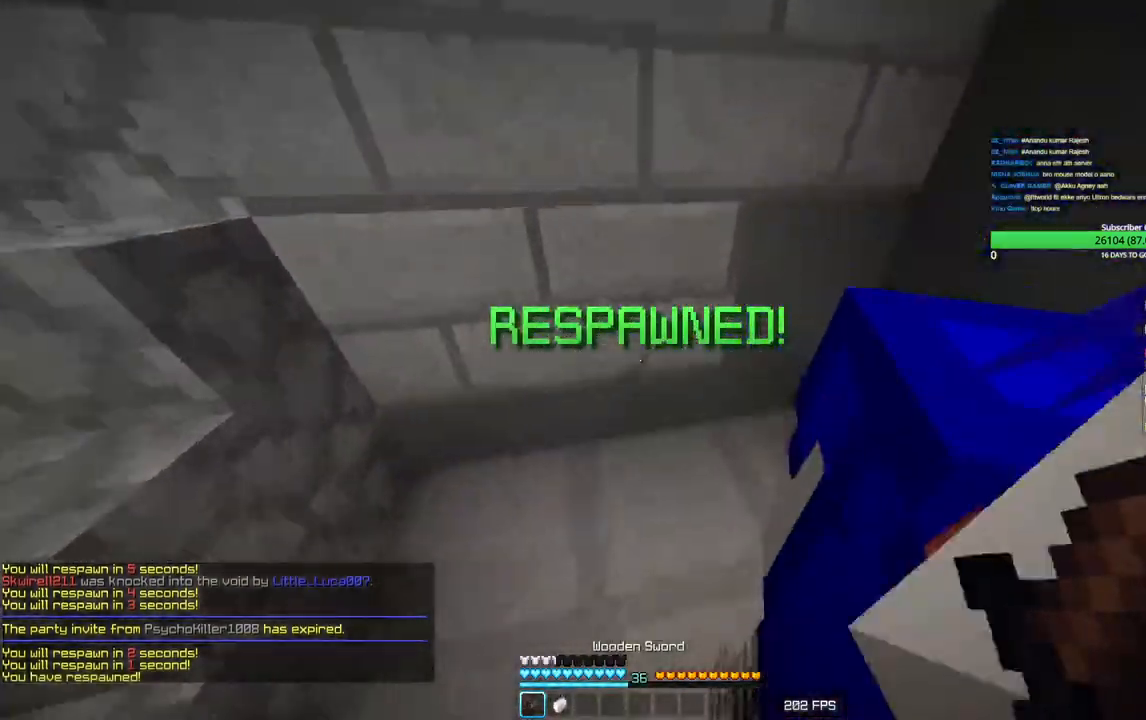
{"keys": ["w"], "mouse": [], "events": [[116, "a", "down"], [116, "mouse_left", "up"], [133, "w", "up"], [166, "d", "up"], [183, "mouse_left", "down"], [350, "mouse_left", "up"], [350, "w", "down"], [366, "a", "up"], [400, "mouse_left", "down"], [500, "mouse_left", "up"]]}
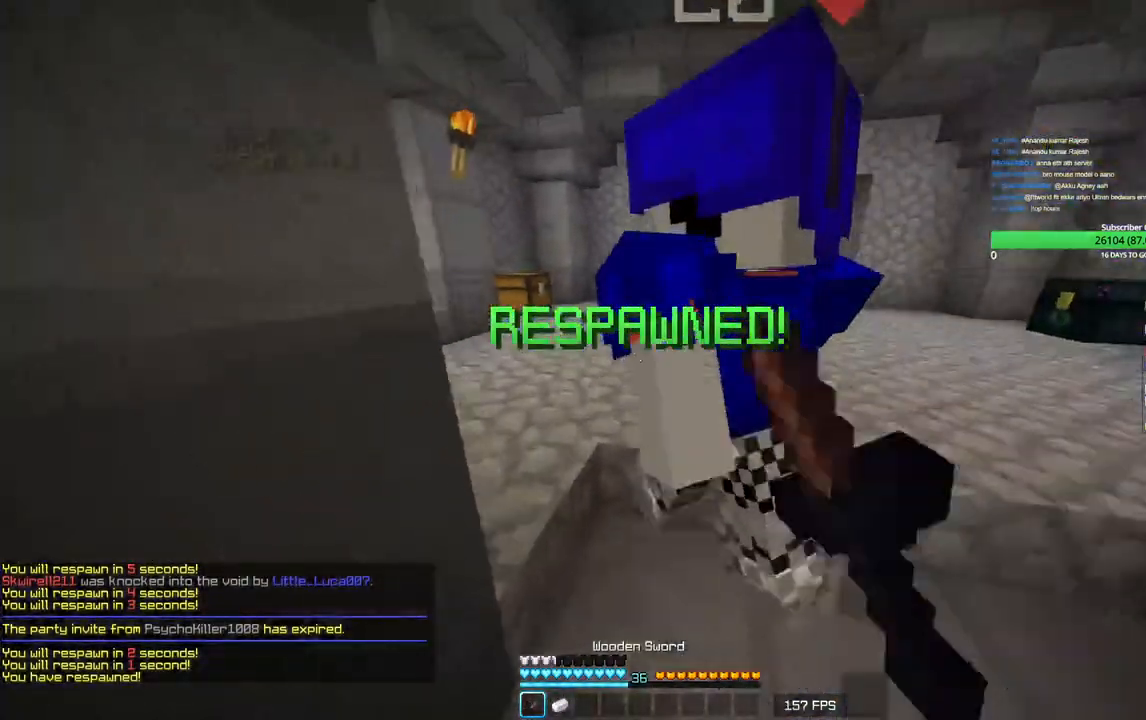
{"keys": ["w"], "mouse": [], "events": [[50, "d", "down"], [350, "d", "up"]]}
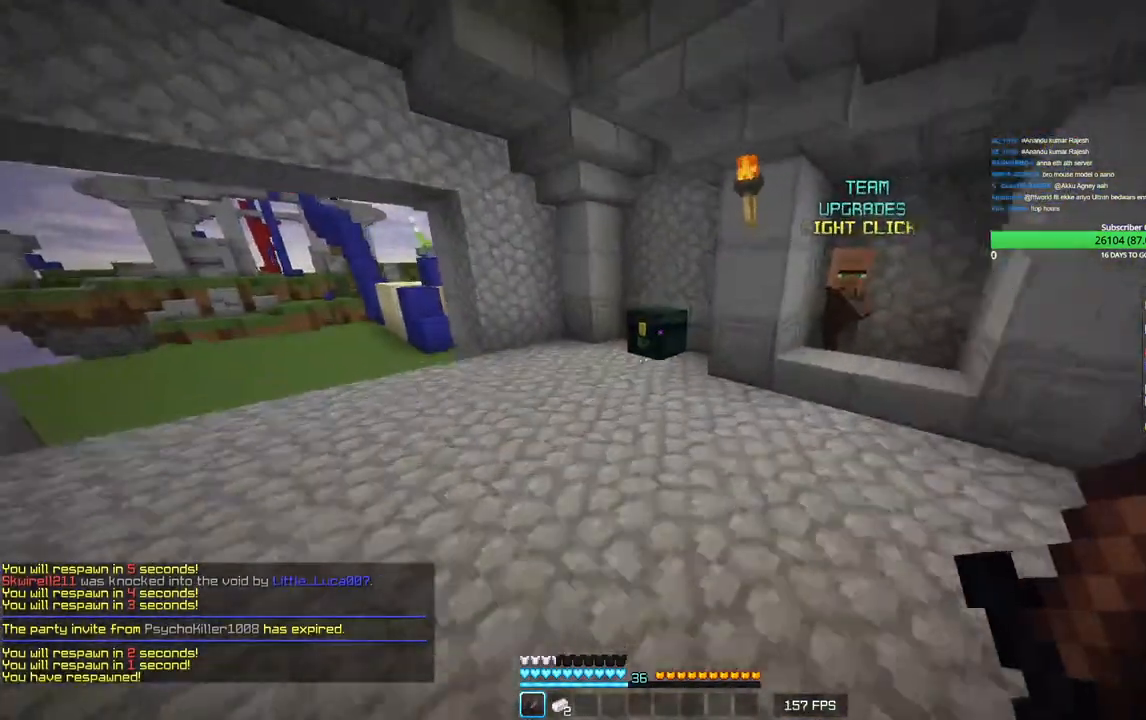
{"keys": ["w"], "mouse": ["right"], "events": [[400, "mouse_right", "down"]]}
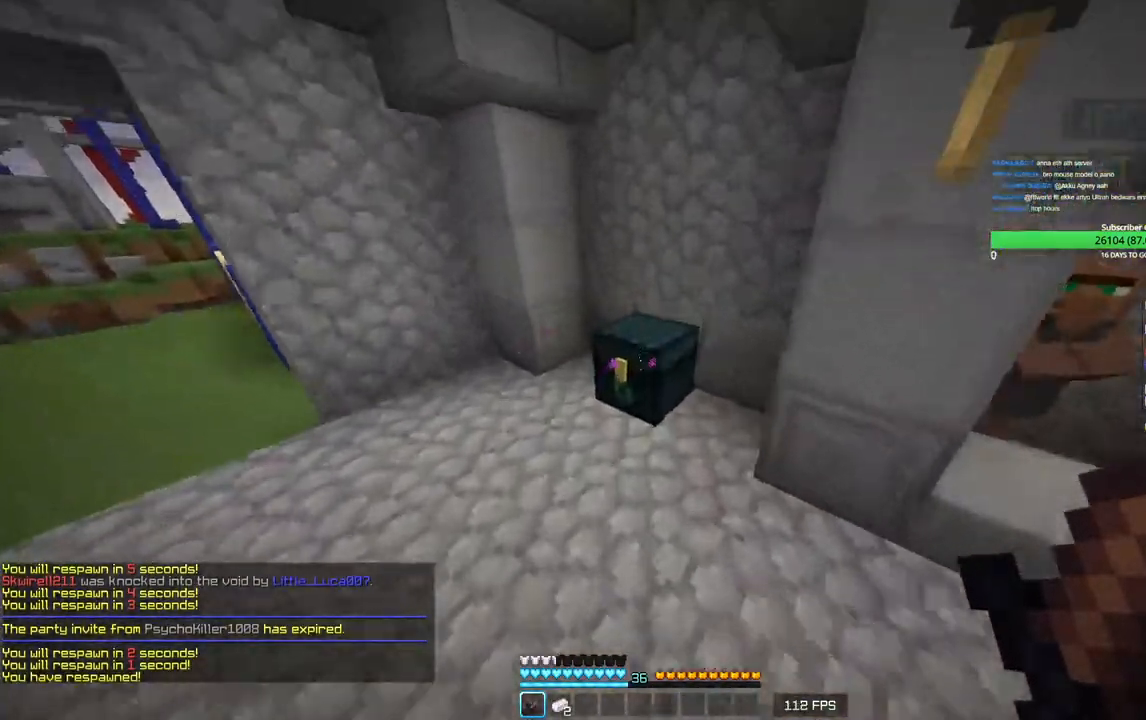
{"keys": [], "mouse": [], "events": [[116, "mouse_right", "up"], [250, "w", "up"]]}
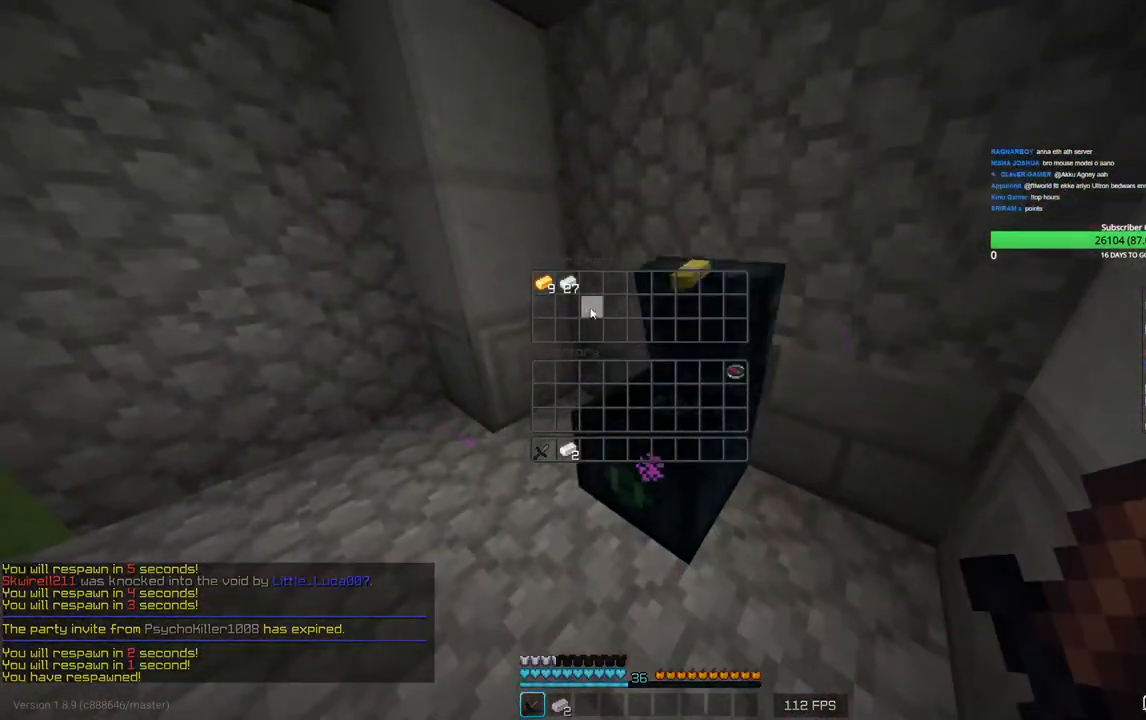
{"keys": ["w"], "mouse": [], "events": [[466, "w", "down"]]}
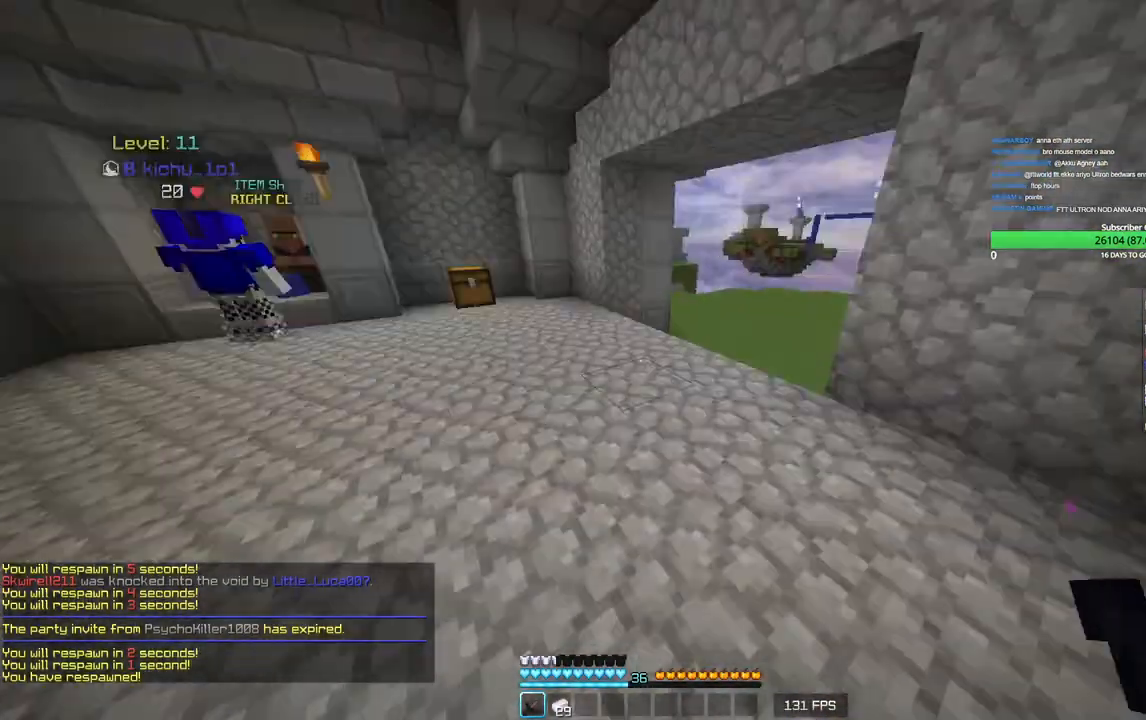
{"keys": ["w"], "mouse": ["left"], "events": [[50, "mouse_left", "down"], [233, "mouse_left", "up"], [500, "mouse_left", "down"]]}
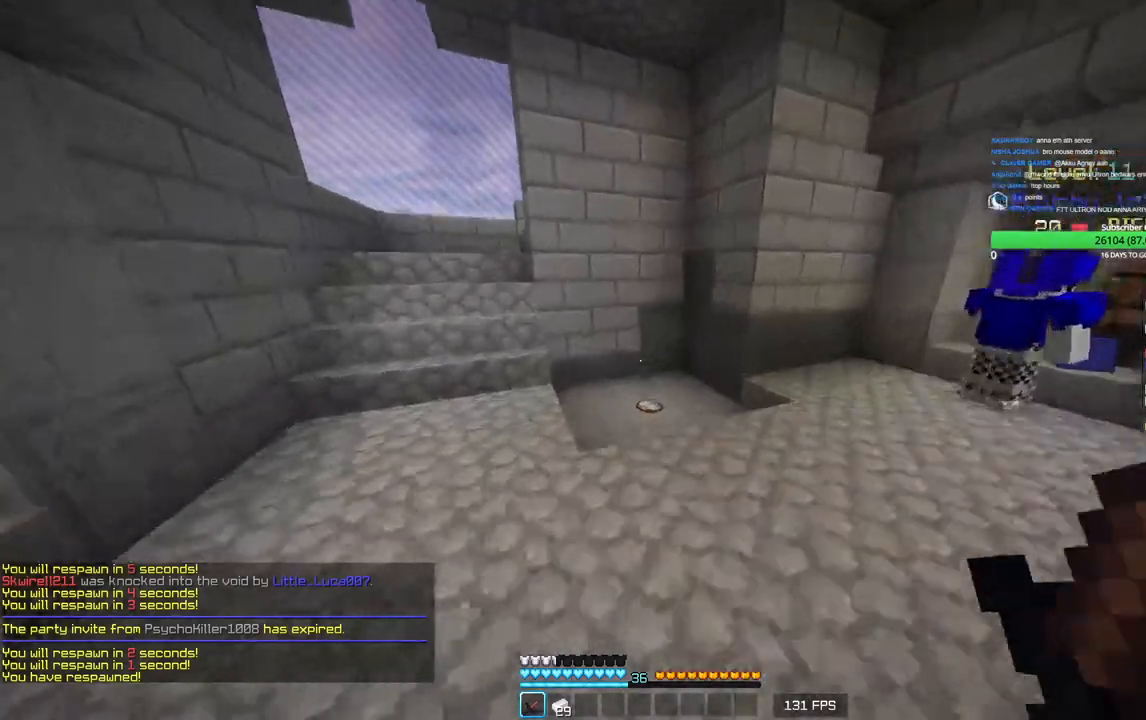
{"keys": ["a", "w"], "mouse": [], "events": [[133, "mouse_left", "up"], [400, "a", "down"]]}
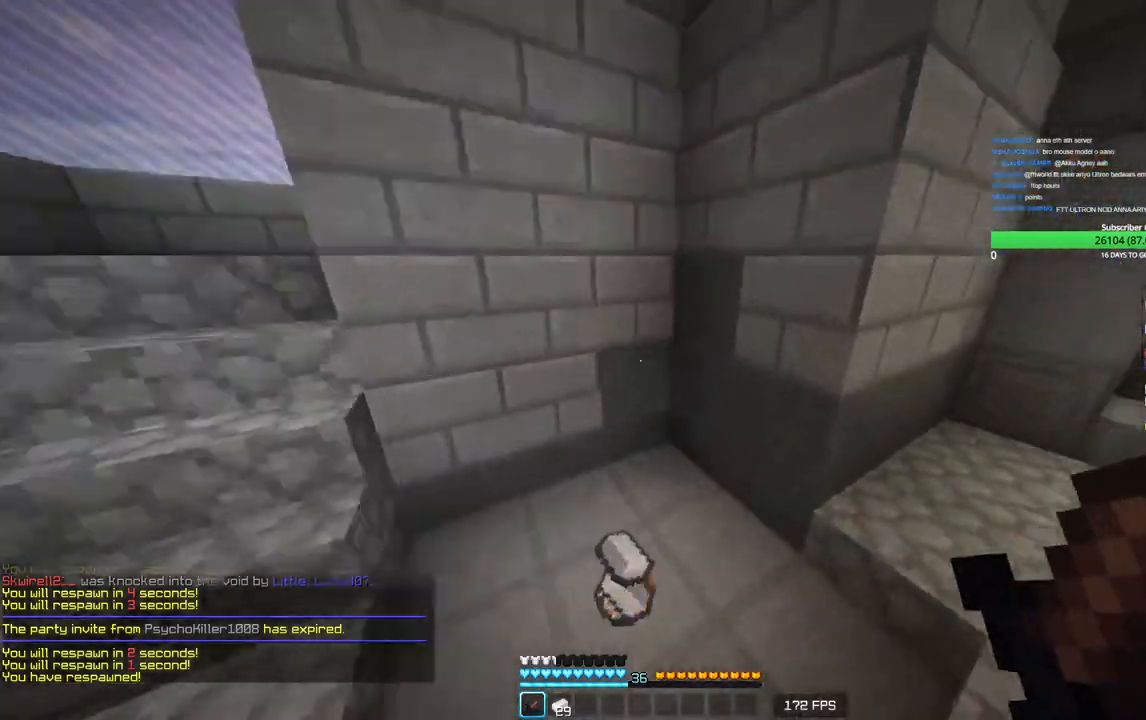
{"keys": ["d", "w"], "mouse": ["left"], "events": [[133, "a", "up"], [183, "mouse_left", "down"], [316, "d", "down"], [333, "mouse_left", "up"], [400, "mouse_left", "down"]]}
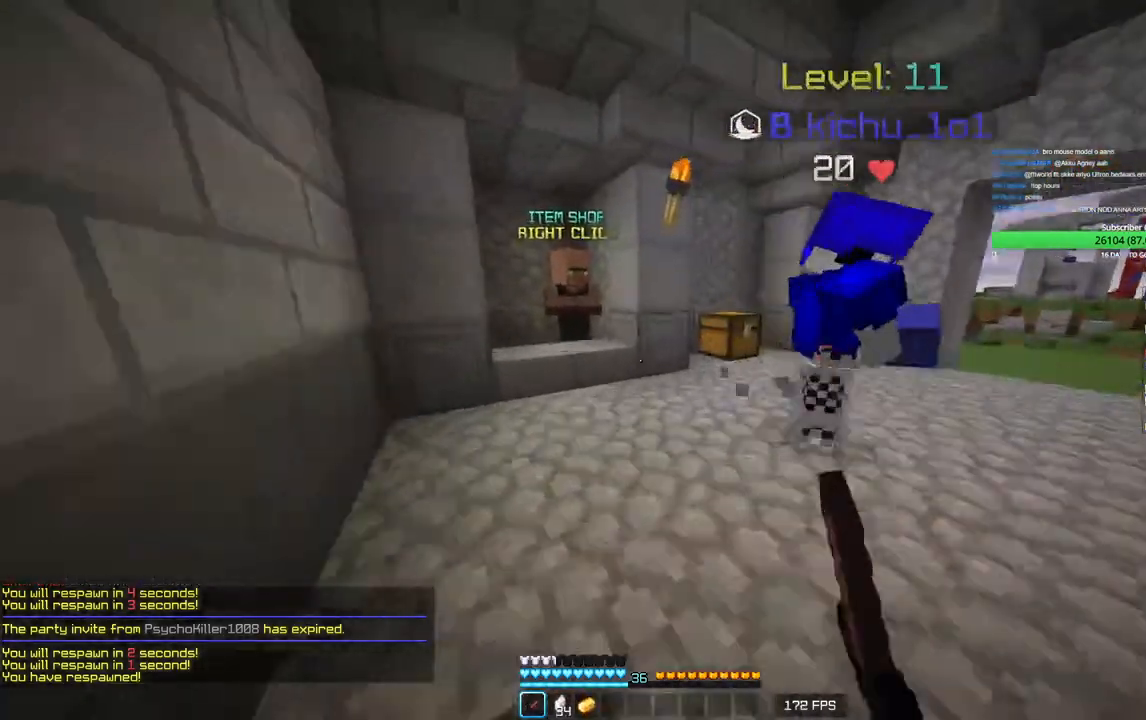
{"keys": ["w"], "mouse": [], "events": [[50, "d", "up"], [216, "mouse_left", "up"], [233, "a", "down"], [433, "a", "up"]]}
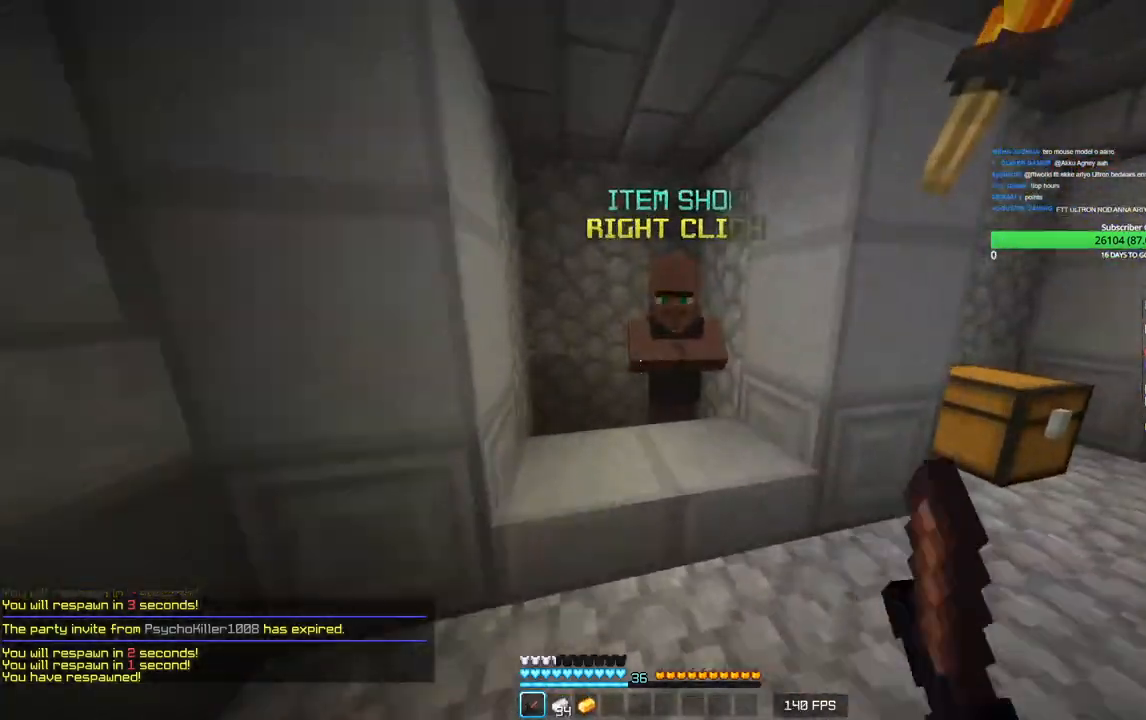
{"keys": [], "mouse": [], "events": [[50, "mouse_right", "down"], [100, "w", "up"], [233, "mouse_right", "up"]]}
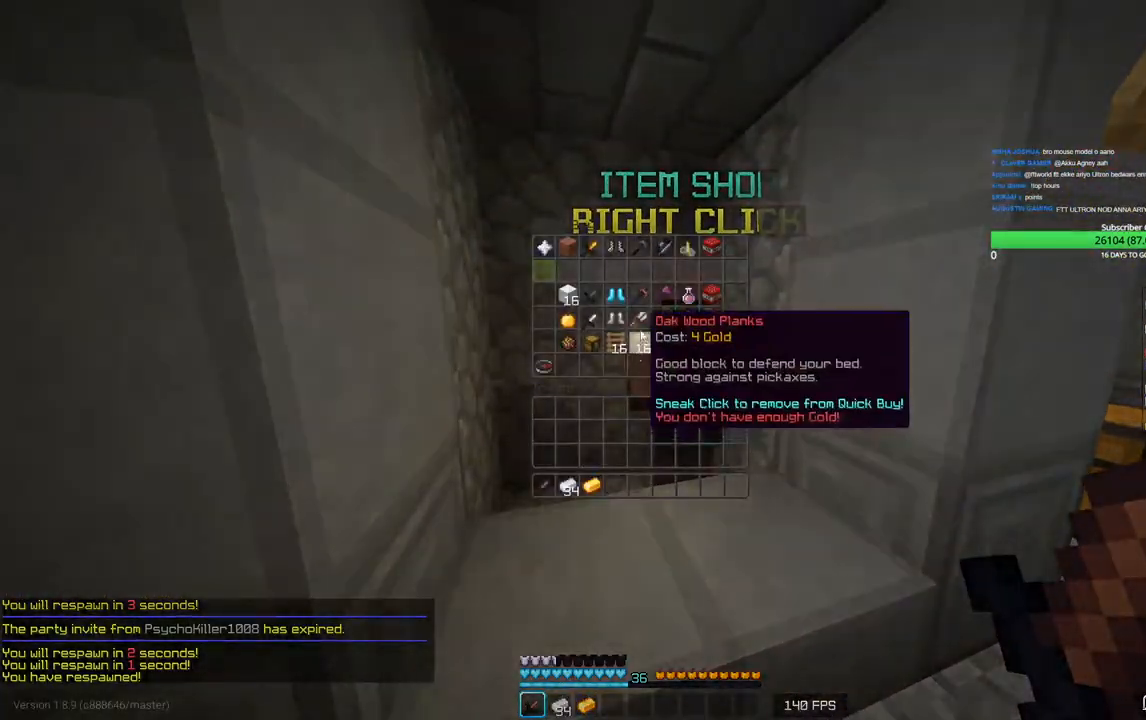
{"keys": [], "mouse": [], "events": []}
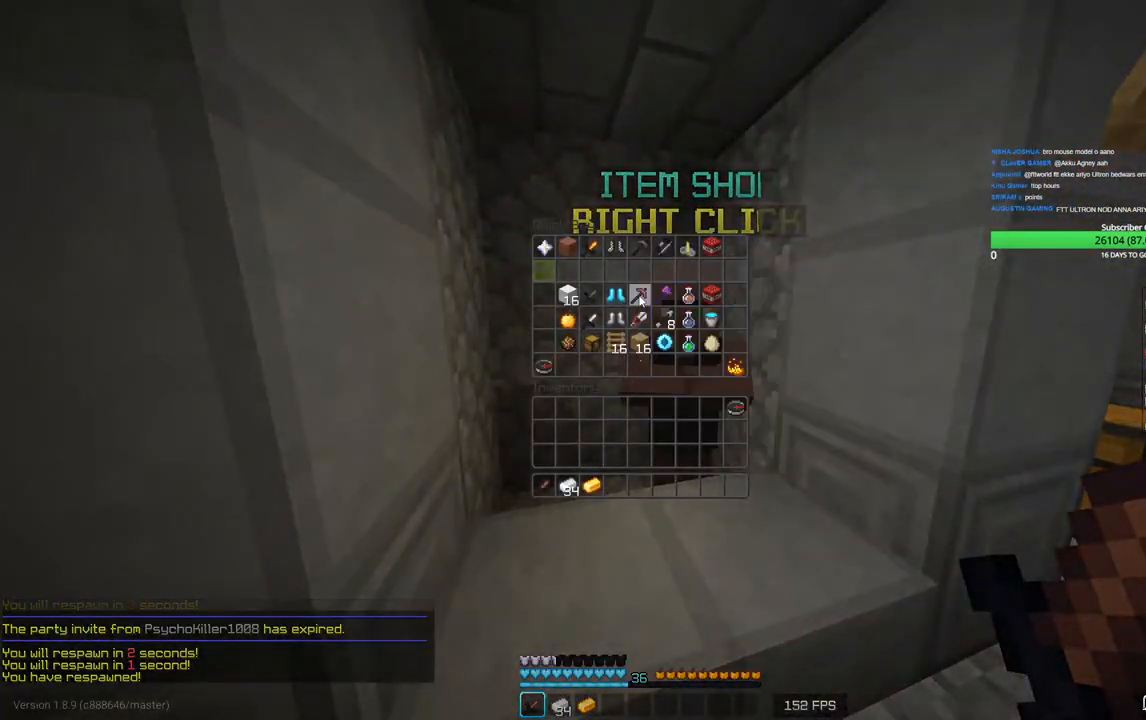
{"keys": [], "mouse": [], "events": []}
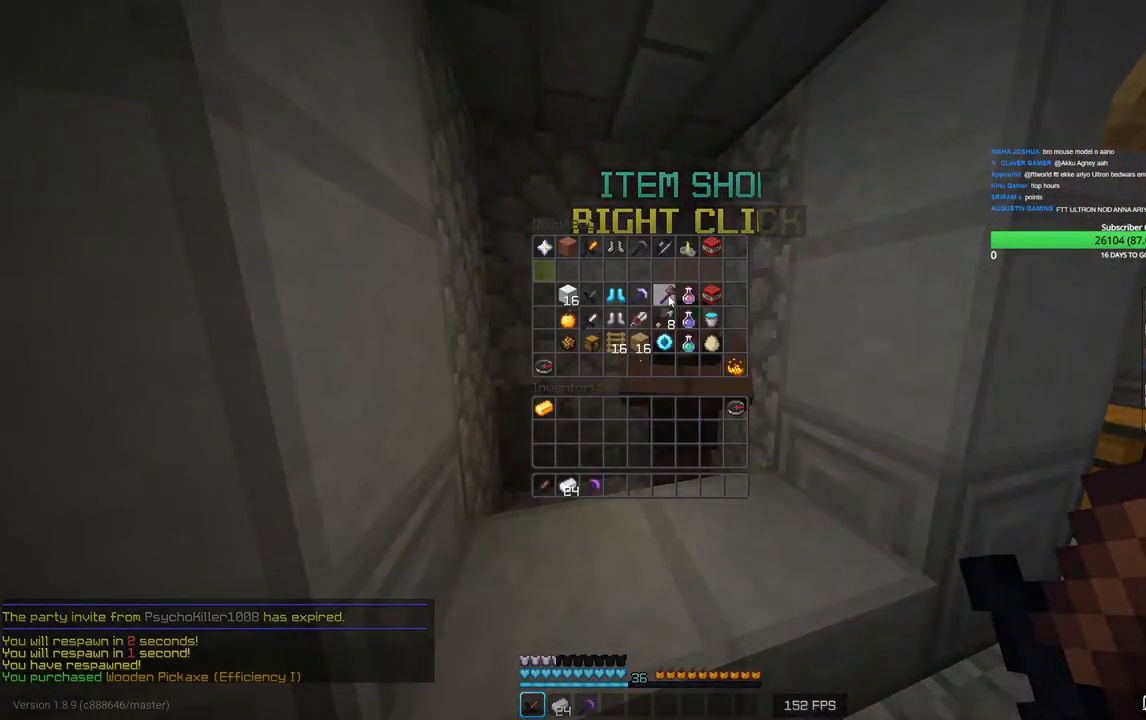
{"keys": [], "mouse": [], "events": []}
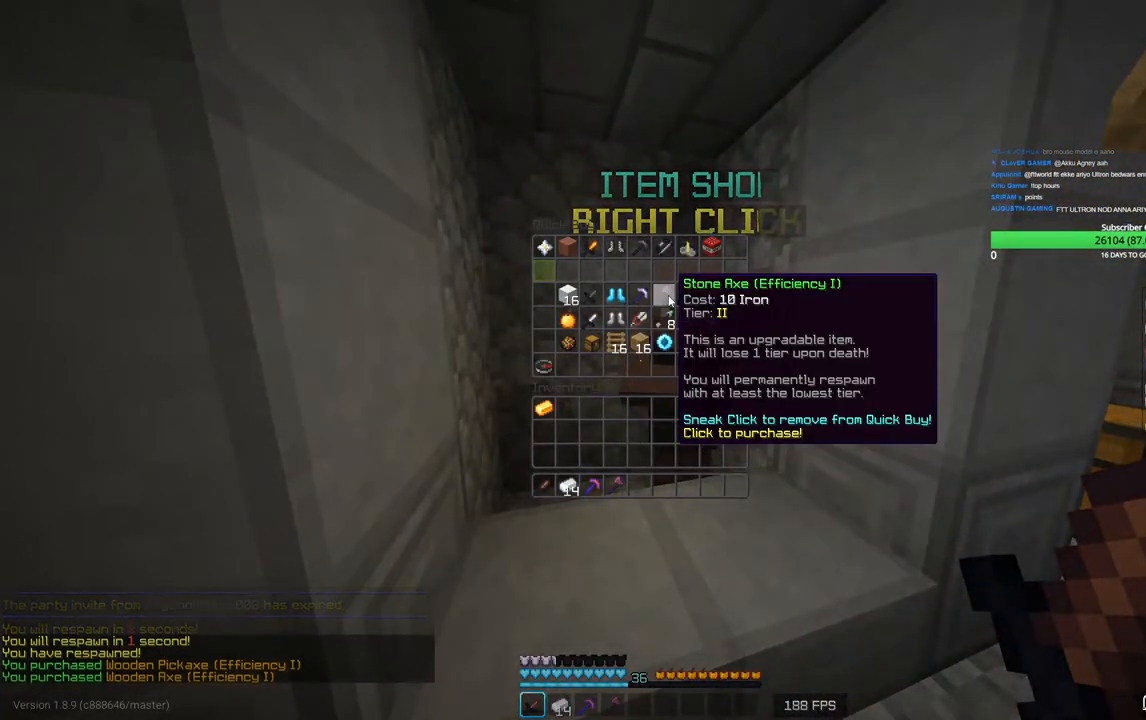
{"keys": ["w"], "mouse": [], "events": [[316, "w", "down"]]}
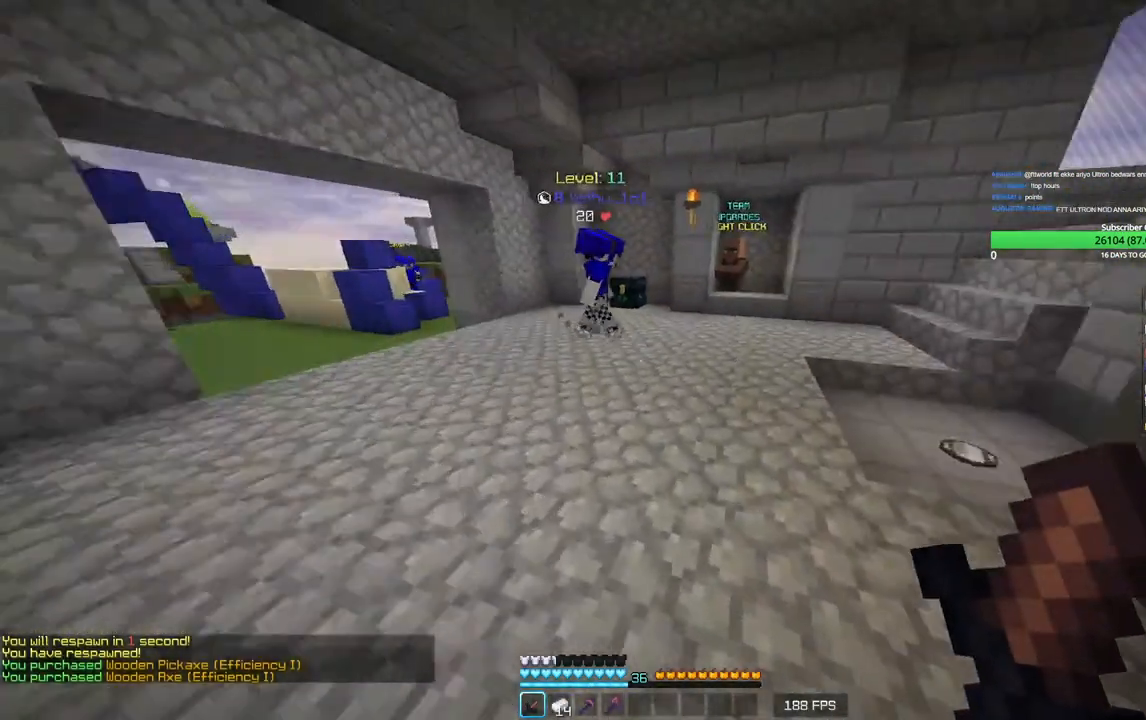
{"keys": ["w"], "mouse": [], "events": []}
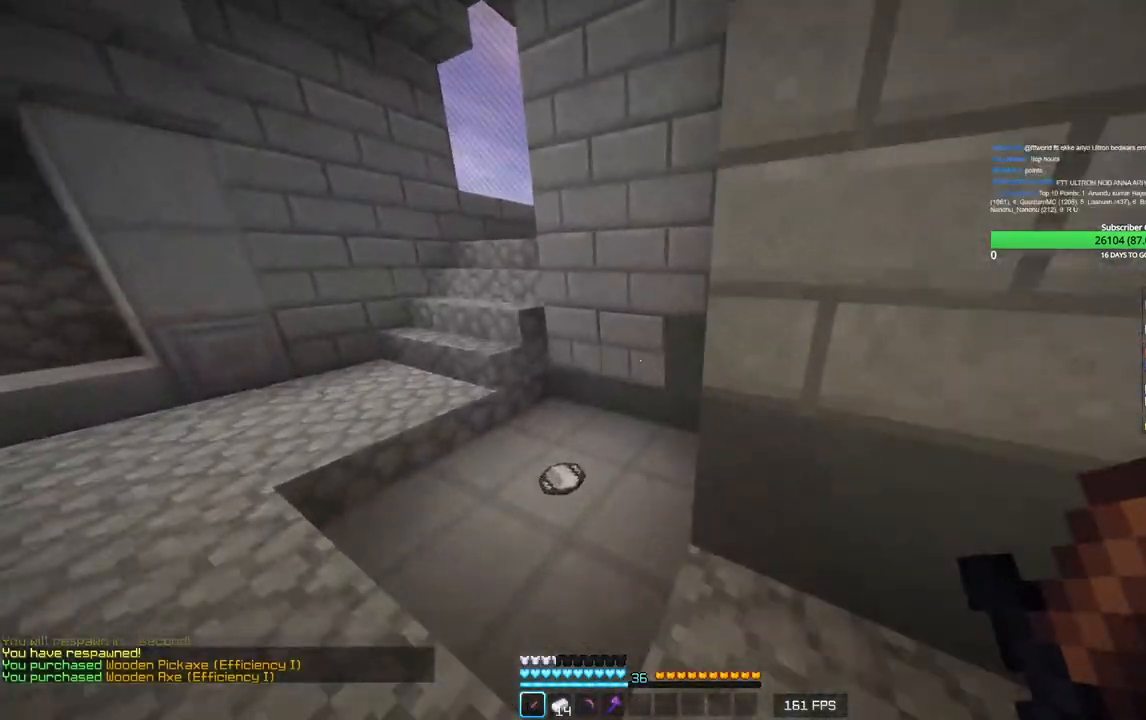
{"keys": ["d"], "mouse": ["left"], "events": [[100, "a", "down"], [183, "a", "up"], [183, "mouse_left", "down"], [250, "d", "down"], [333, "mouse_left", "up"], [433, "mouse_left", "down"], [450, "w", "up"]]}
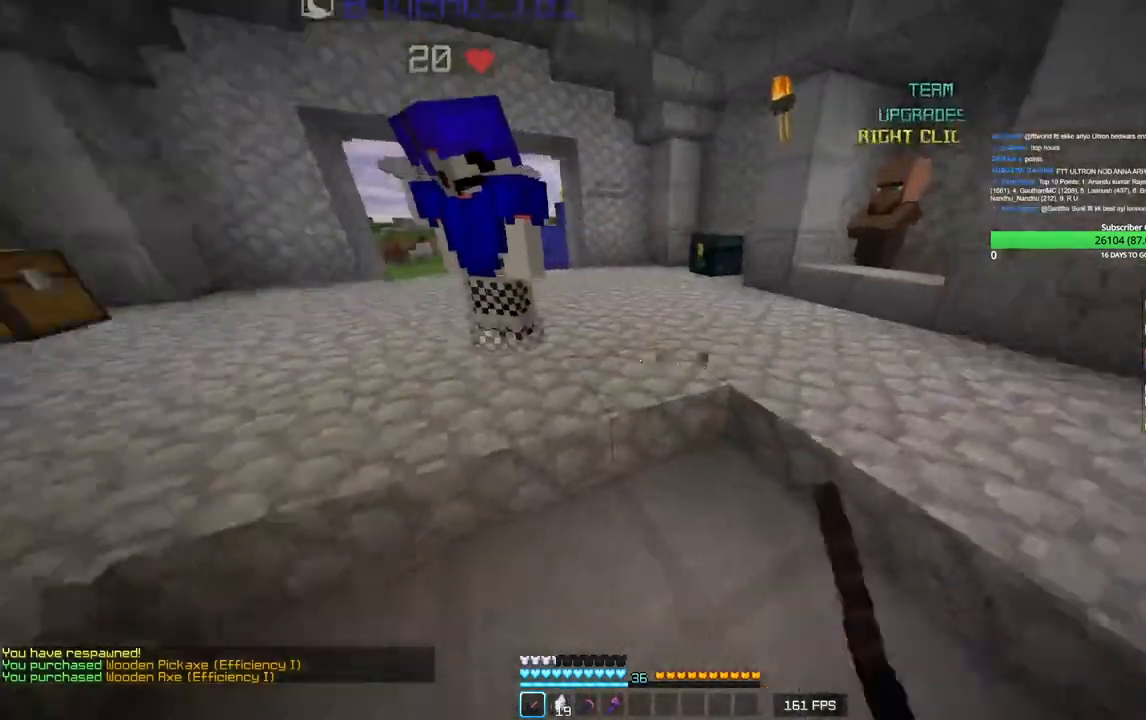
{"keys": ["d"], "mouse": ["left"], "events": [[50, "d", "up"], [150, "s", "down"], [250, "mouse_left", "up"], [316, "mouse_left", "down"], [333, "d", "down"], [366, "s", "up"]]}
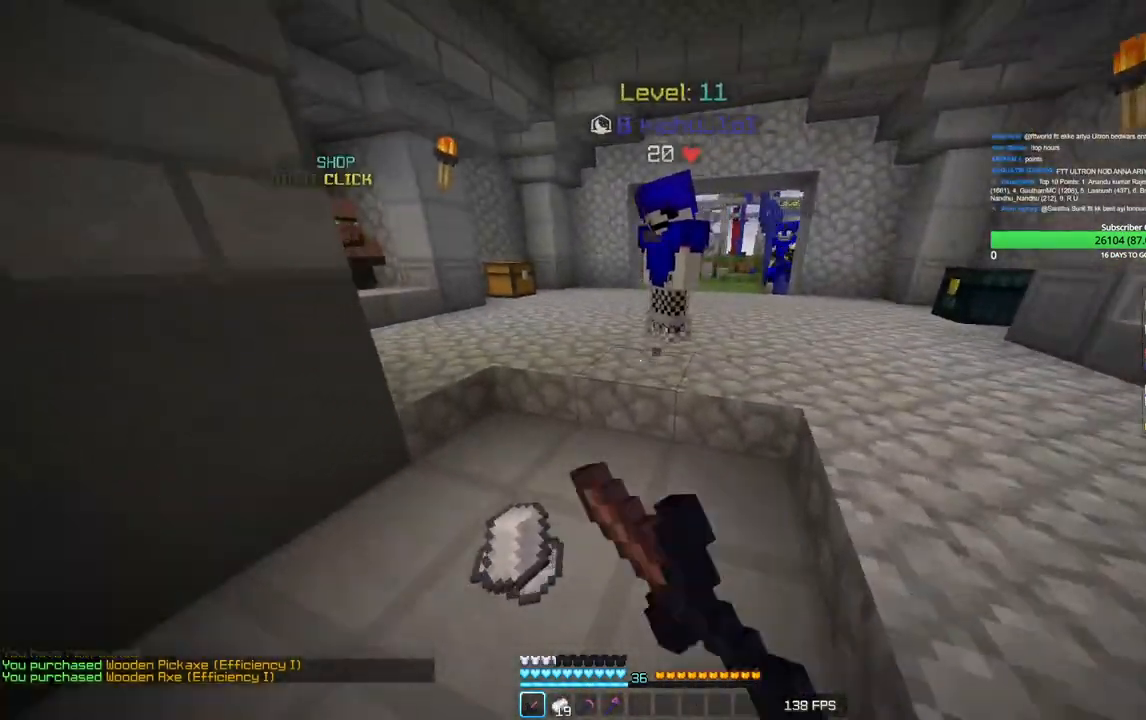
{"keys": ["a", "w"], "mouse": [], "events": [[50, "d", "up"], [100, "w", "down"], [133, "mouse_left", "up"], [183, "a", "down"], [300, "mouse_left", "down"], [383, "a", "up"], [450, "mouse_left", "up"], [500, "a", "down"]]}
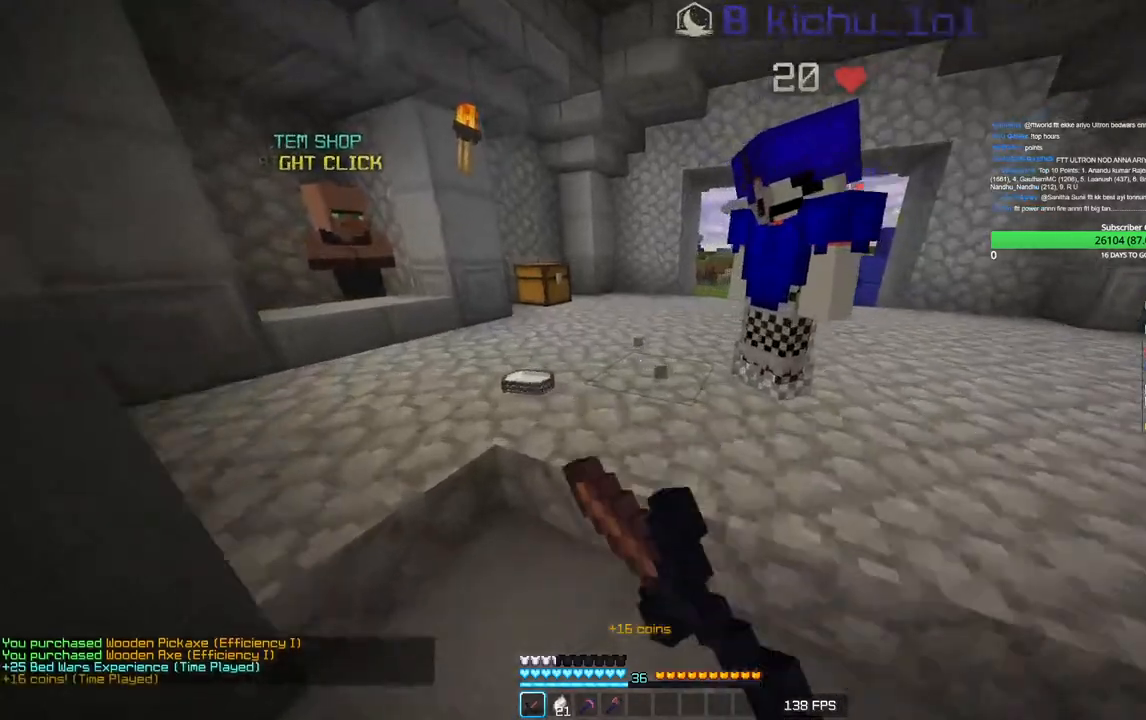
{"keys": [], "mouse": [], "events": [[166, "a", "up"], [333, "mouse_left", "down"], [383, "w", "up"], [466, "mouse_left", "up"]]}
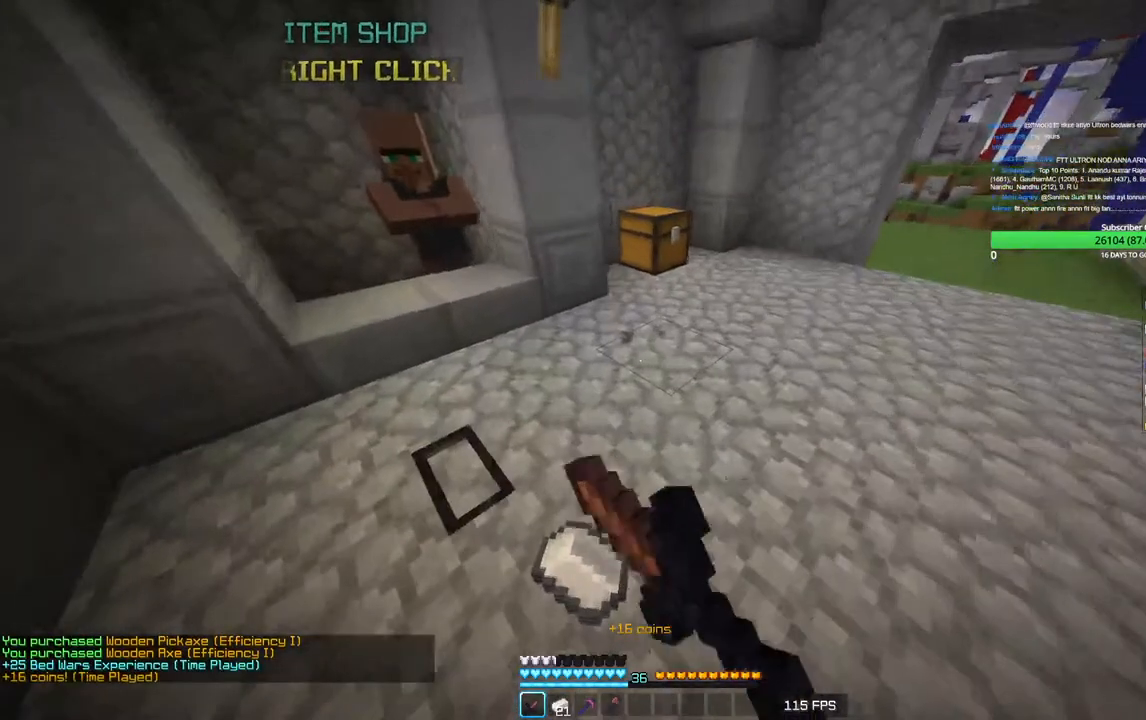
{"keys": [], "mouse": [], "events": [[233, "w", "down"], [366, "w", "up"]]}
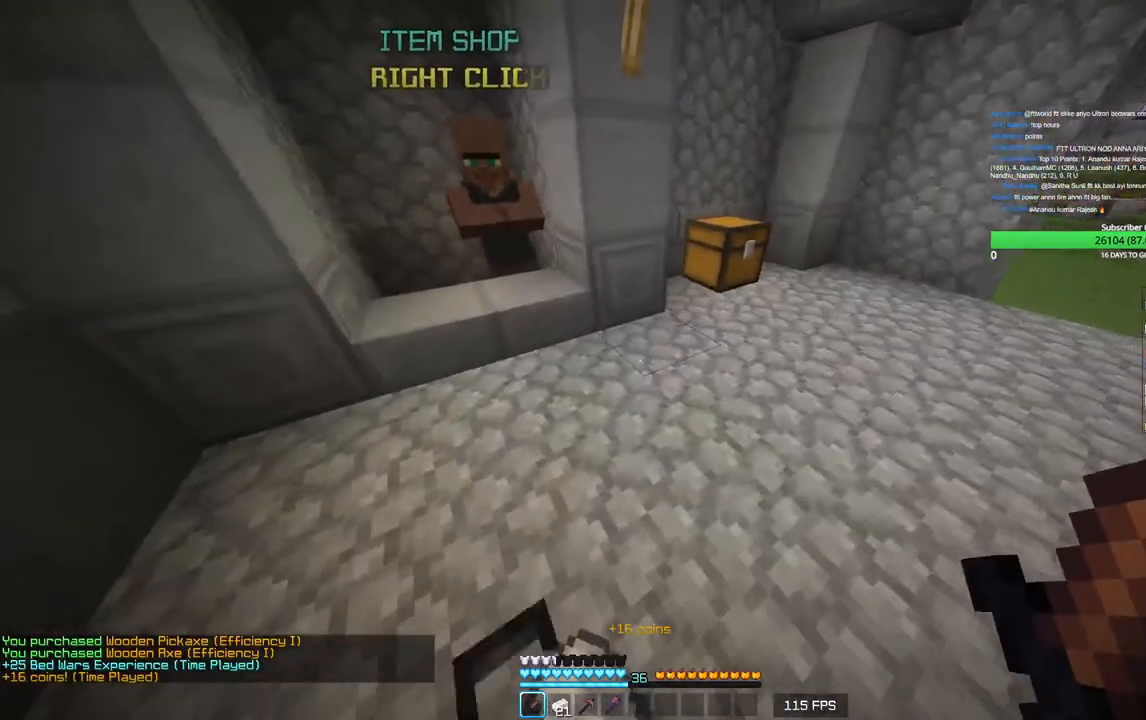
{"keys": [], "mouse": [], "events": []}
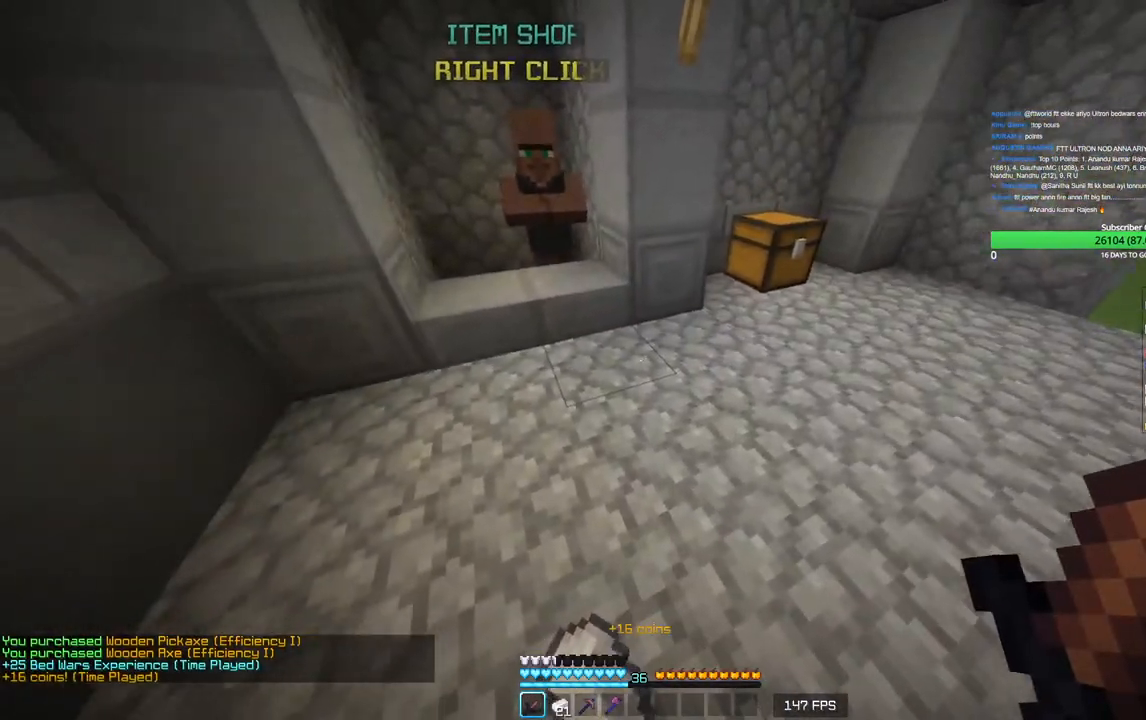
{"keys": [], "mouse": [], "events": []}
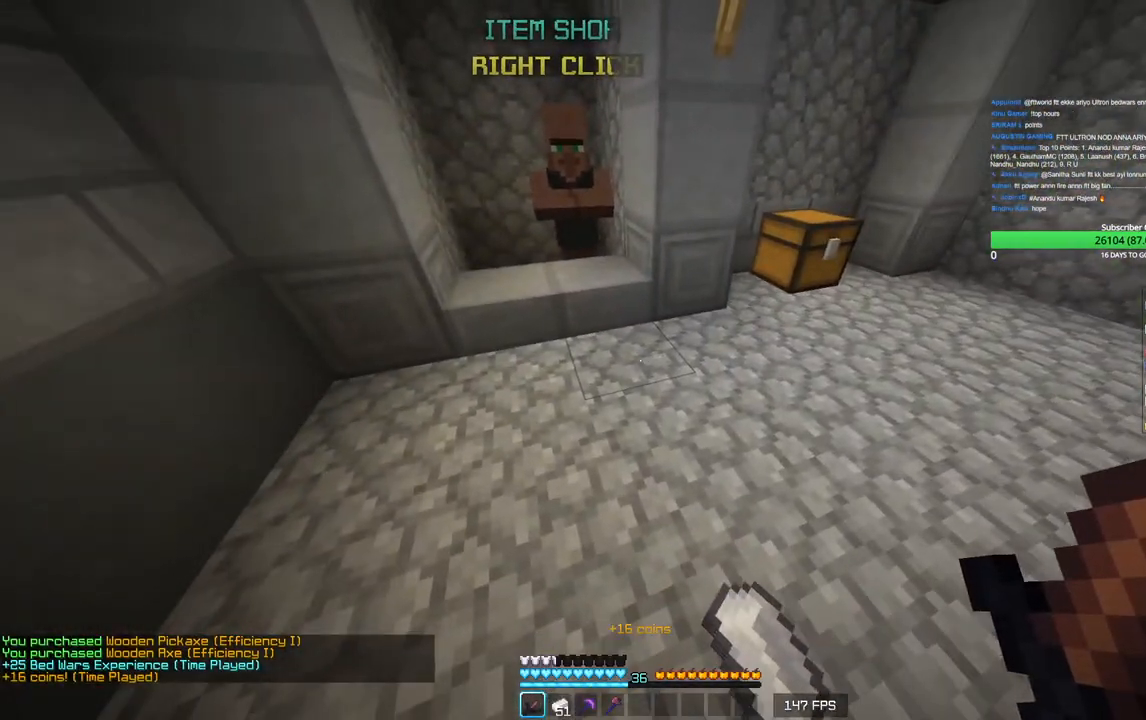
{"keys": [], "mouse": [], "events": []}
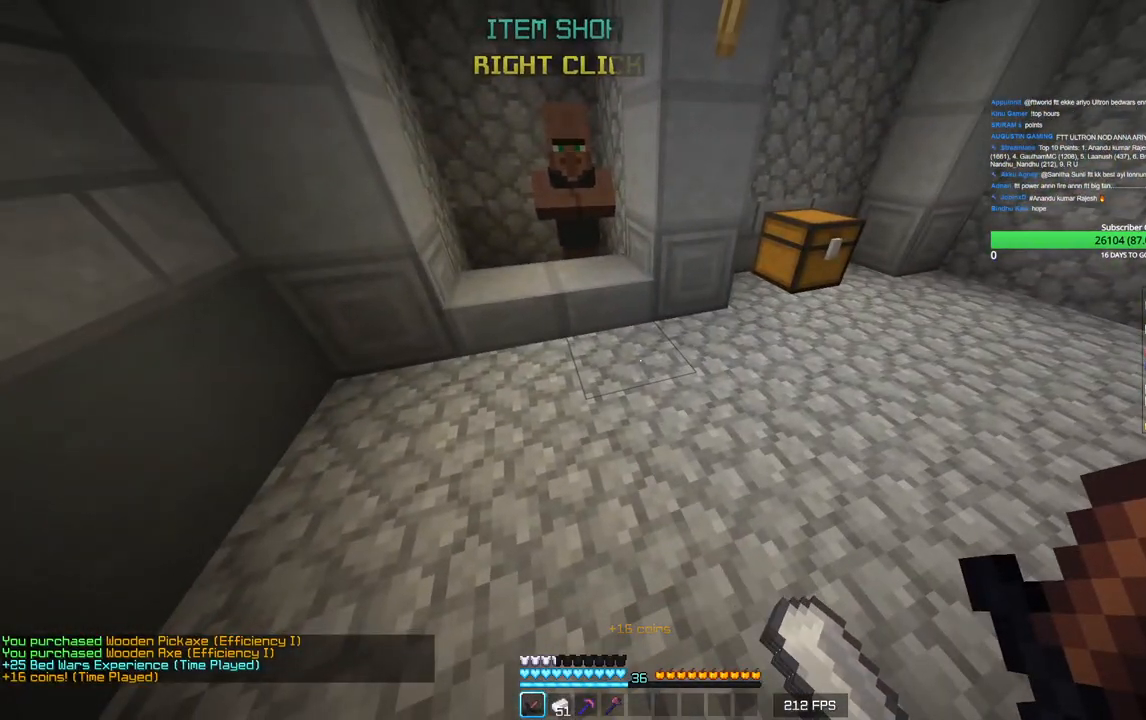
{"keys": ["w"], "mouse": [], "events": [[400, "w", "down"]]}
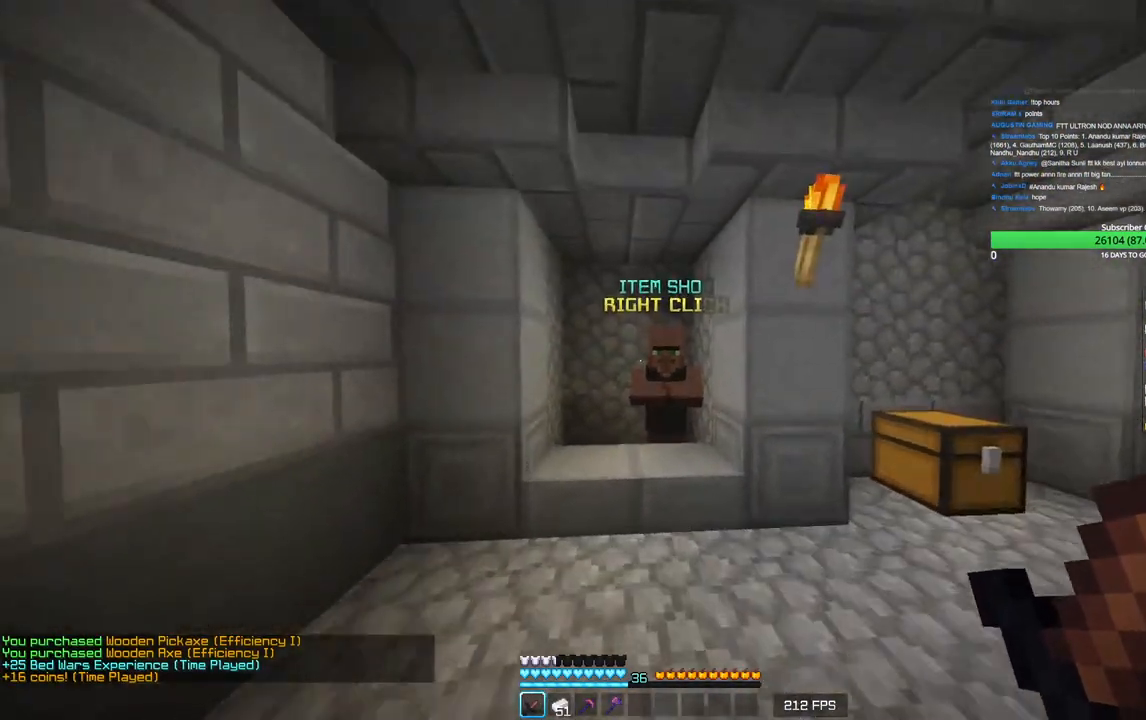
{"keys": [], "mouse": [], "events": [[183, "mouse_right", "down"], [300, "w", "up"], [383, "mouse_right", "up"]]}